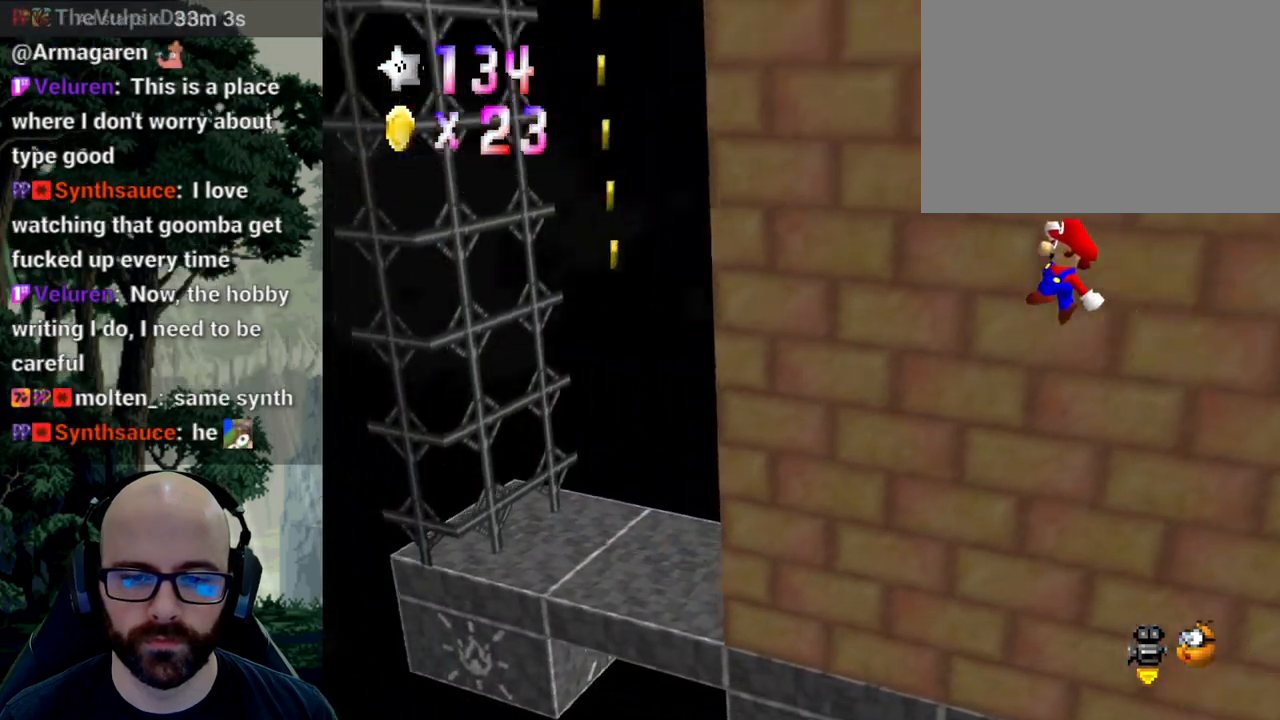
Gameplay with a controller (Xbox layout); each line is a JSON object with the inputs held at the frame after it (dt_ms = milliseconds from this image to that frame). "events" lists button and stick changes between this image and that frame as [ms after this image, input, new state], when the widget could be followed in between. Not read: B DPAD_DOWN DPAD_LEFT DPAD_RIGHT DPAD_UP L1 L2 L3 R1 R2 R3 SELECT START Y.
{"dt_ms": 500, "buttons": ["A"], "left_stick": "up-right", "right_stick": "center", "events": []}
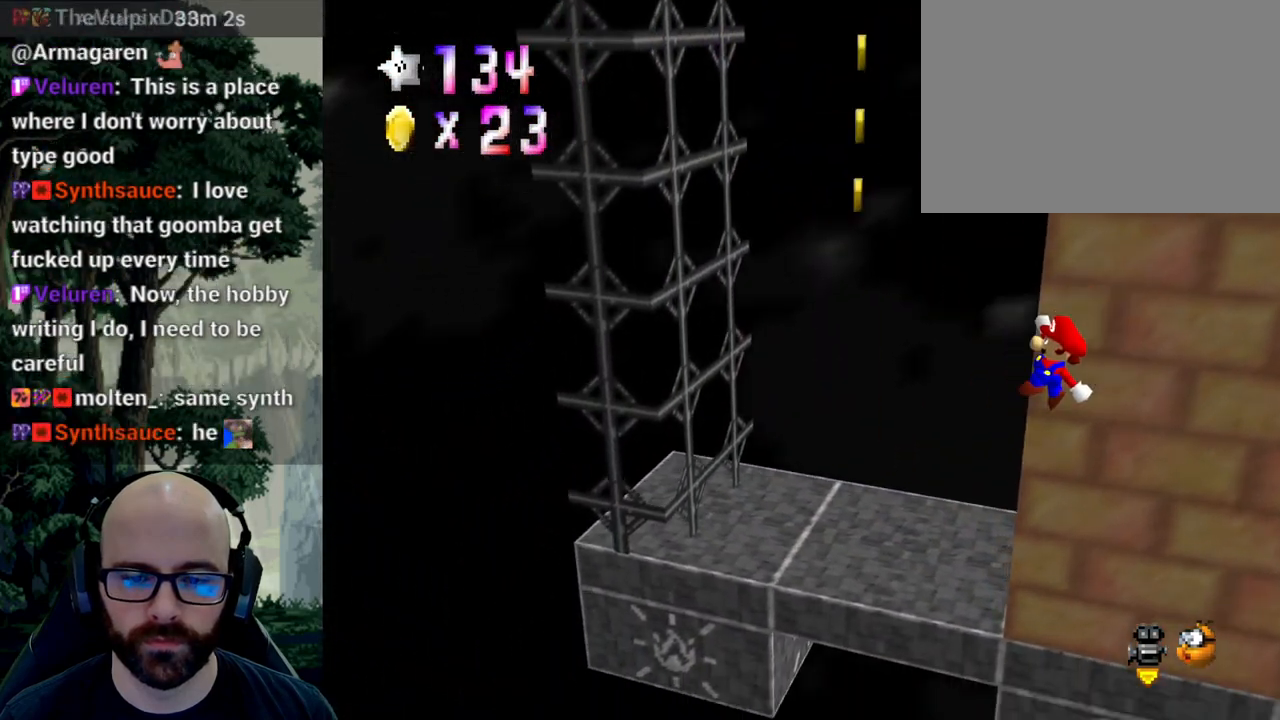
{"dt_ms": 500, "buttons": [], "left_stick": "up-right", "right_stick": "center", "events": [[183, "A", "up"]]}
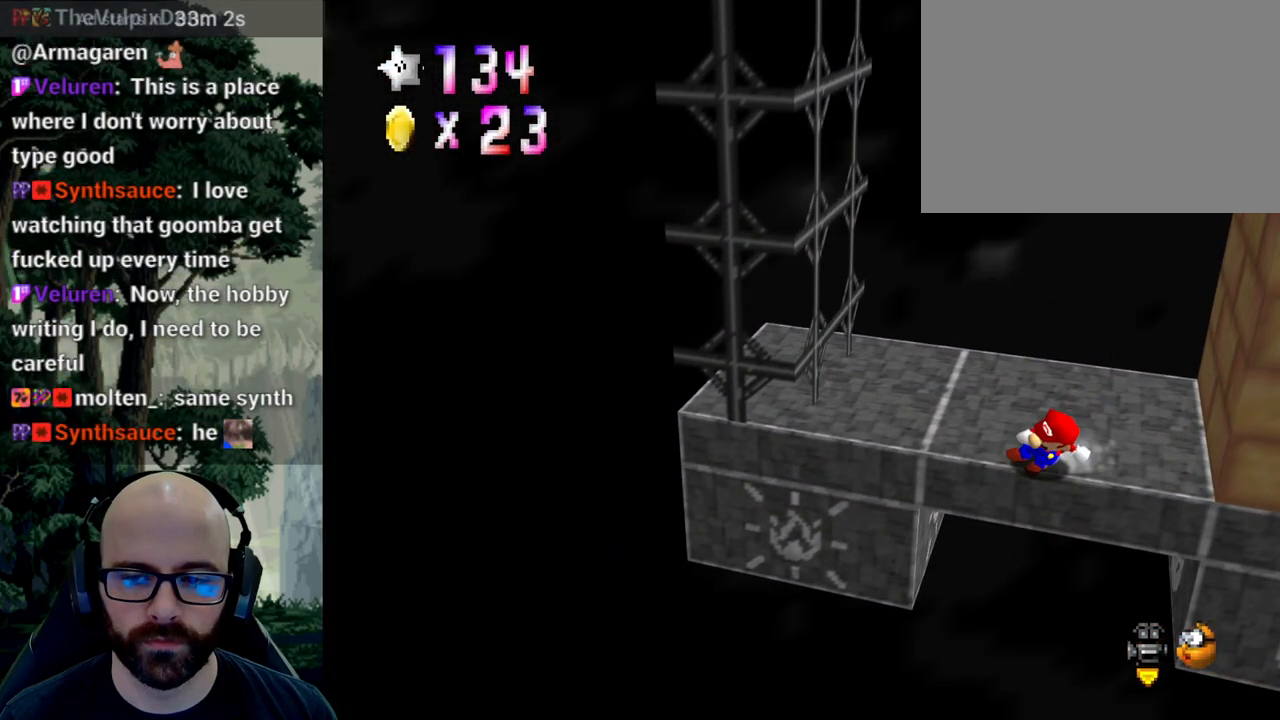
{"dt_ms": 1000, "buttons": [], "left_stick": "up", "right_stick": "center"}
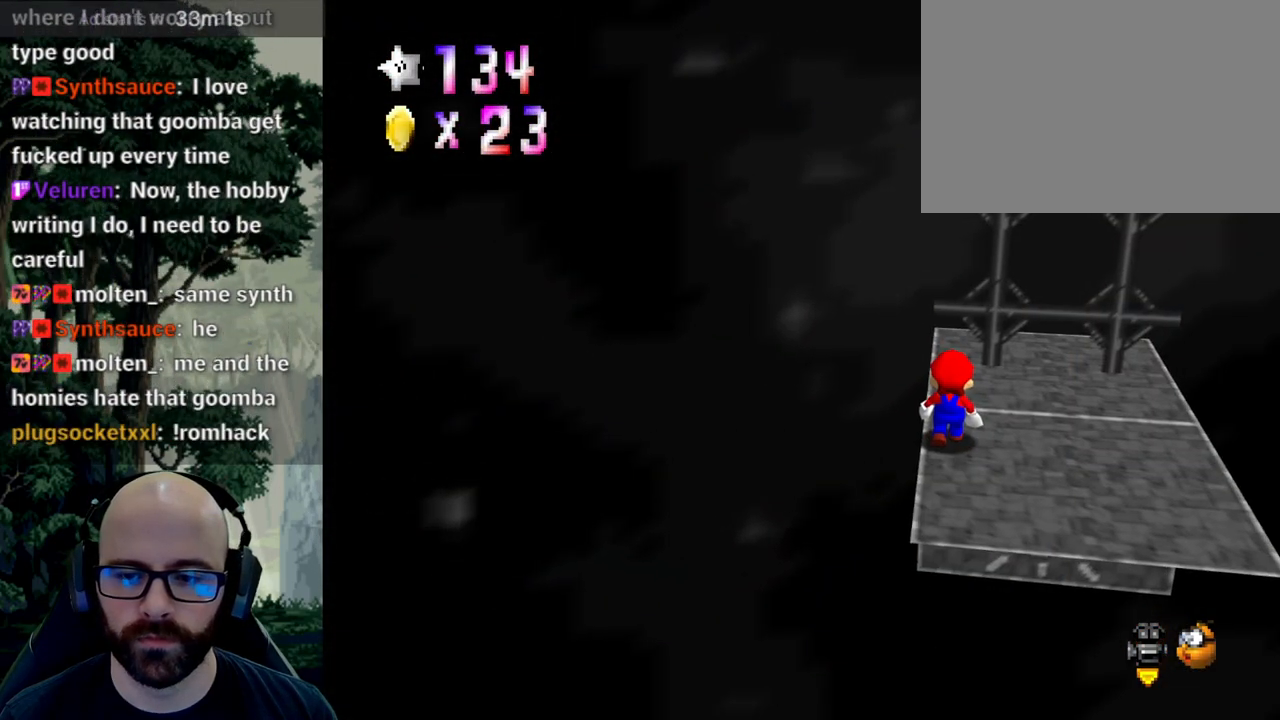
{"dt_ms": 500, "buttons": [], "left_stick": "center", "right_stick": "center", "events": [[83, "left_stick", "center"], [150, "A", "down"], [150, "right_stick", "down"], [250, "A", "up"], [250, "right_stick", "center"], [317, "left_stick", "down-left"], [467, "left_stick", "center"]]}
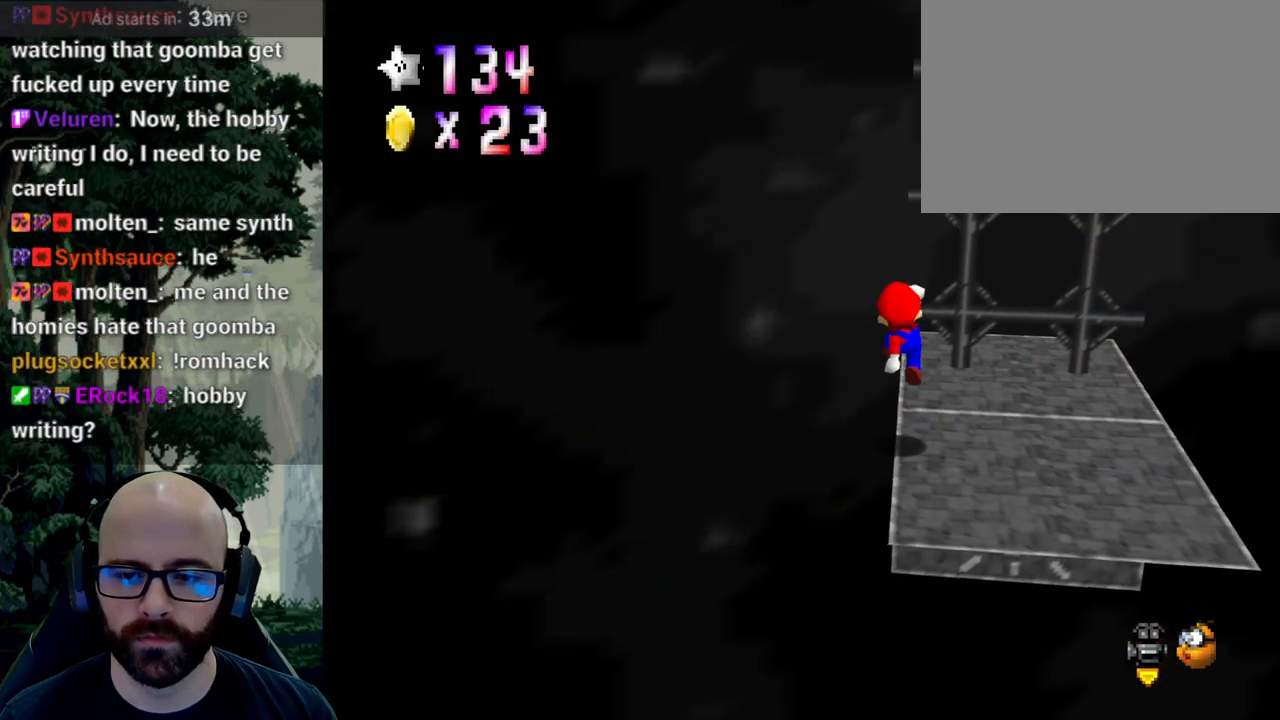
{"dt_ms": 500, "buttons": [], "left_stick": "center", "right_stick": "center", "events": []}
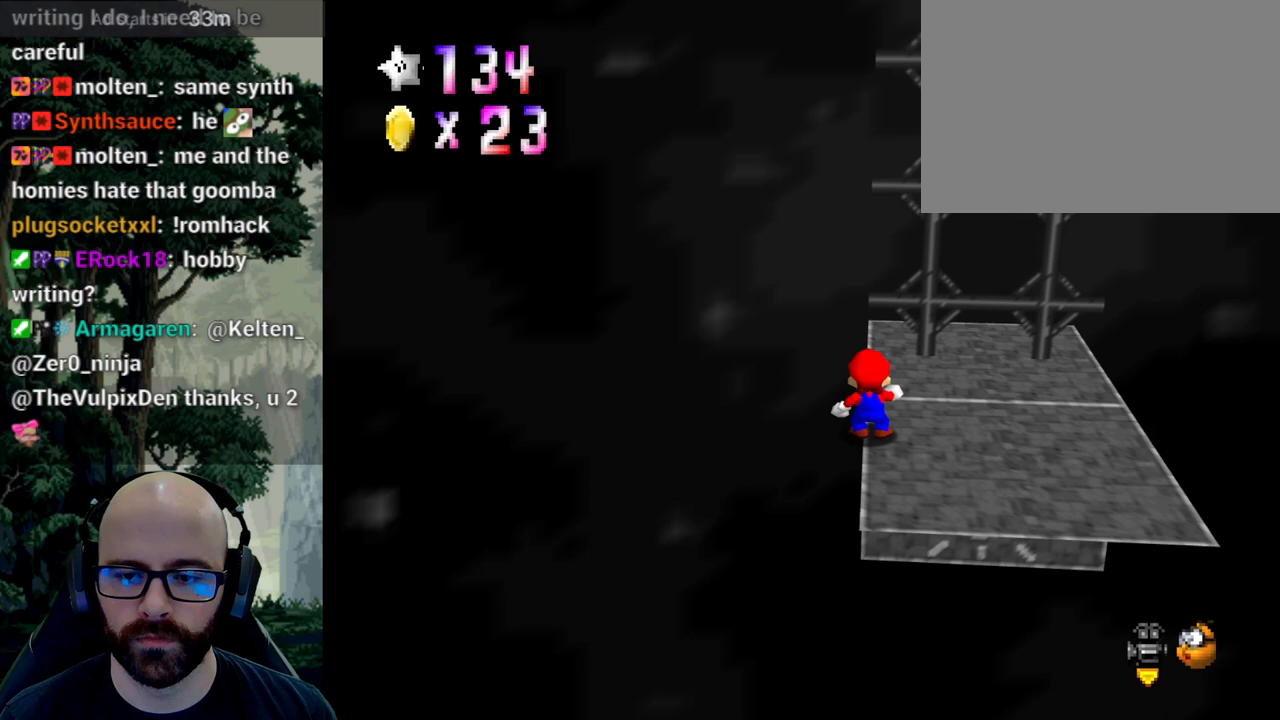
{"dt_ms": 500, "buttons": [], "left_stick": "center", "right_stick": "center", "events": [[33, "A", "down"], [33, "right_stick", "down"], [117, "A", "up"], [117, "right_stick", "center"], [150, "left_stick", "right"], [250, "left_stick", "center"]]}
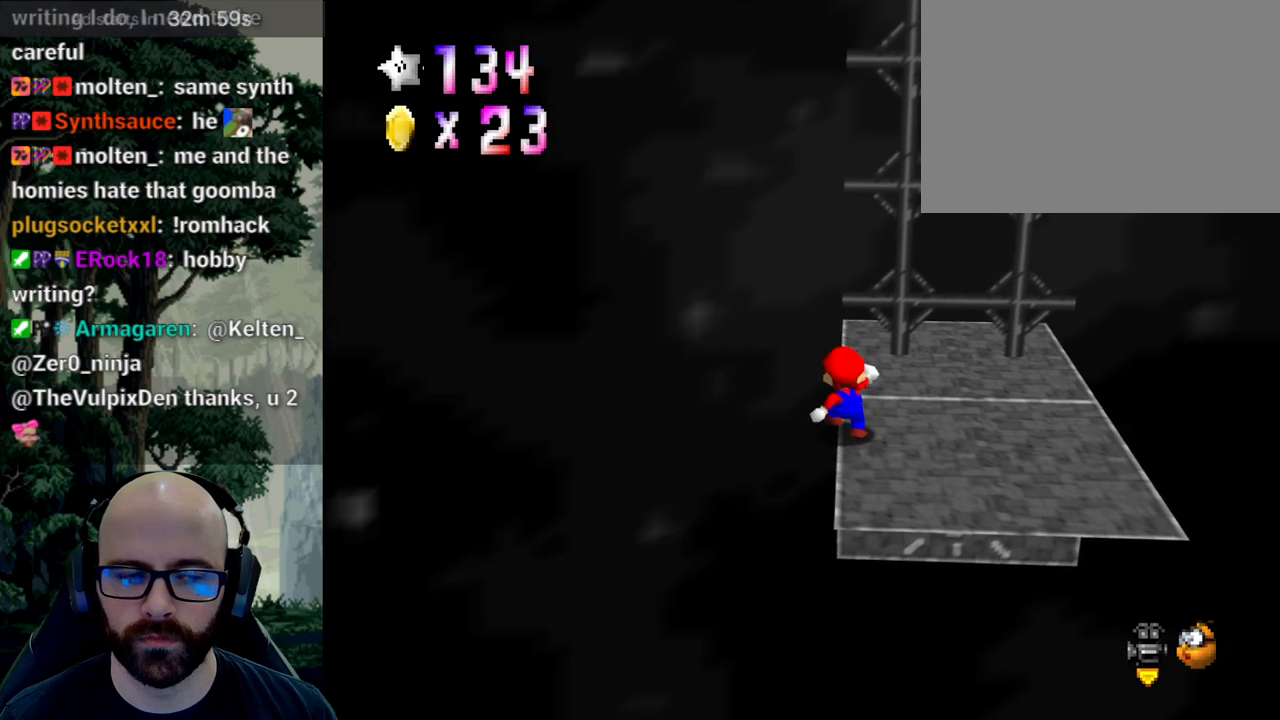
{"dt_ms": 500, "buttons": [], "left_stick": "center", "right_stick": "center", "events": []}
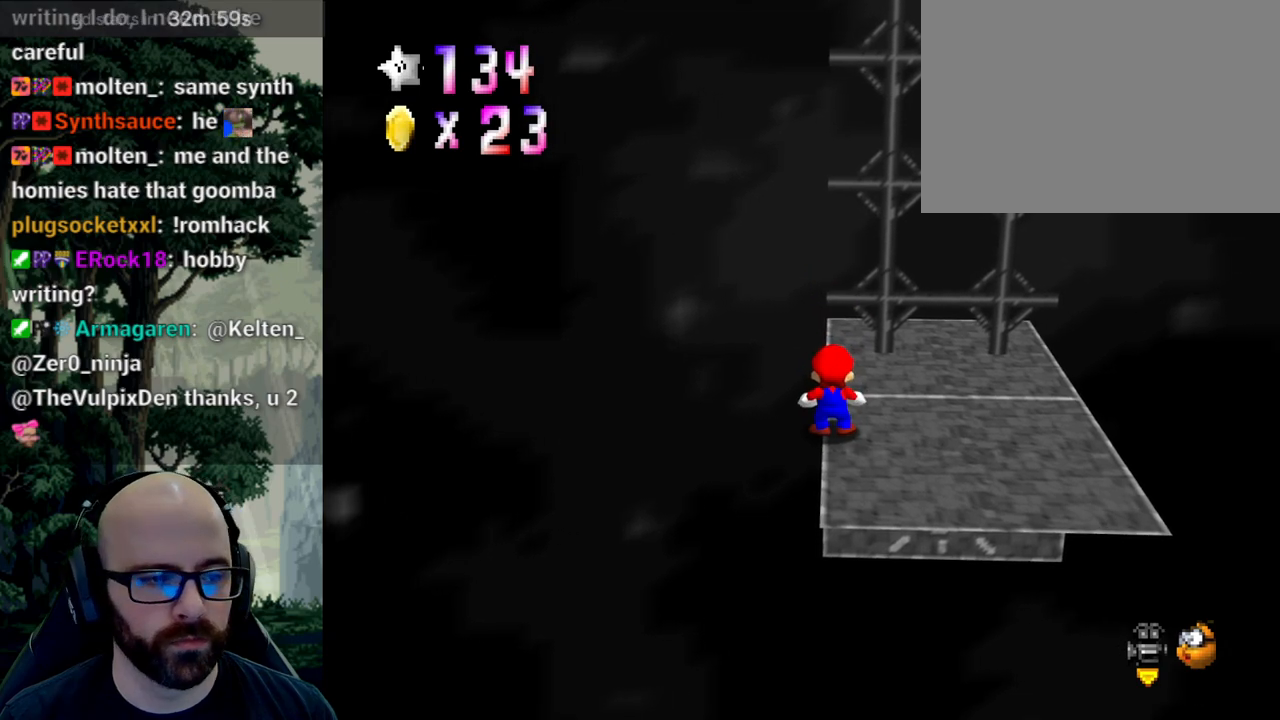
{"dt_ms": 500, "buttons": [], "left_stick": "center", "right_stick": "center", "events": []}
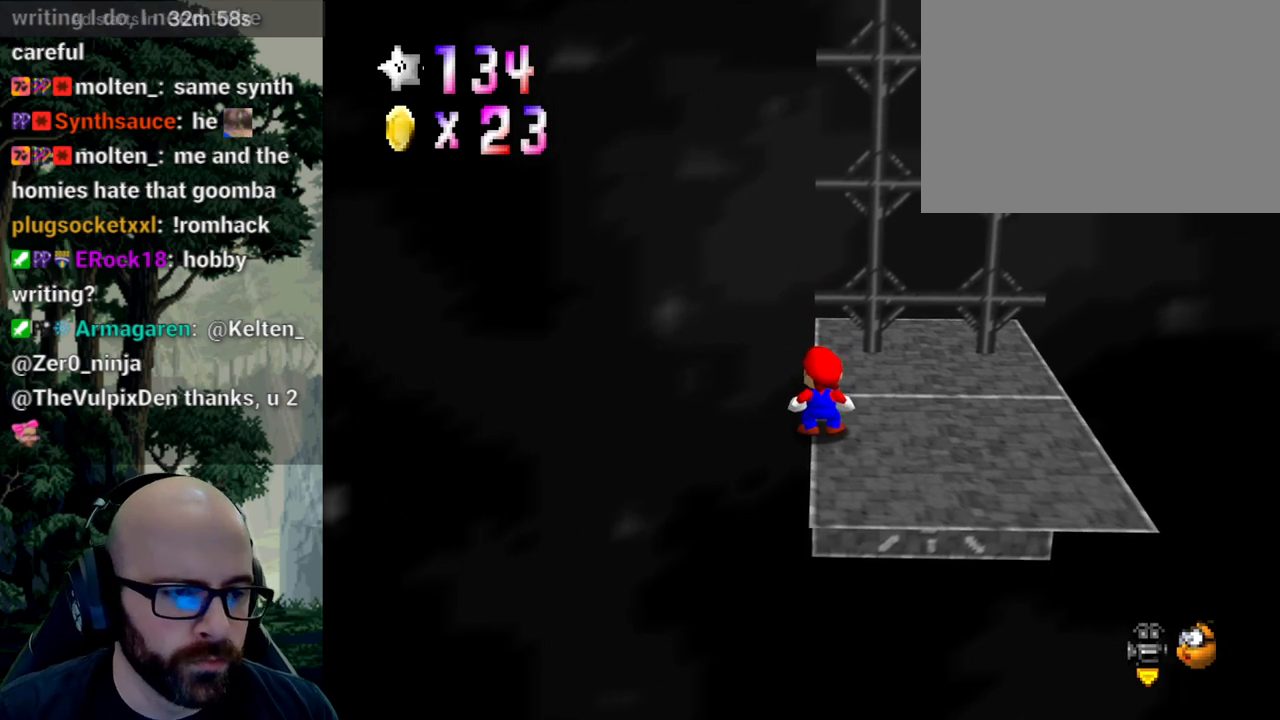
{"dt_ms": 500, "buttons": [], "left_stick": "center", "right_stick": "center", "events": []}
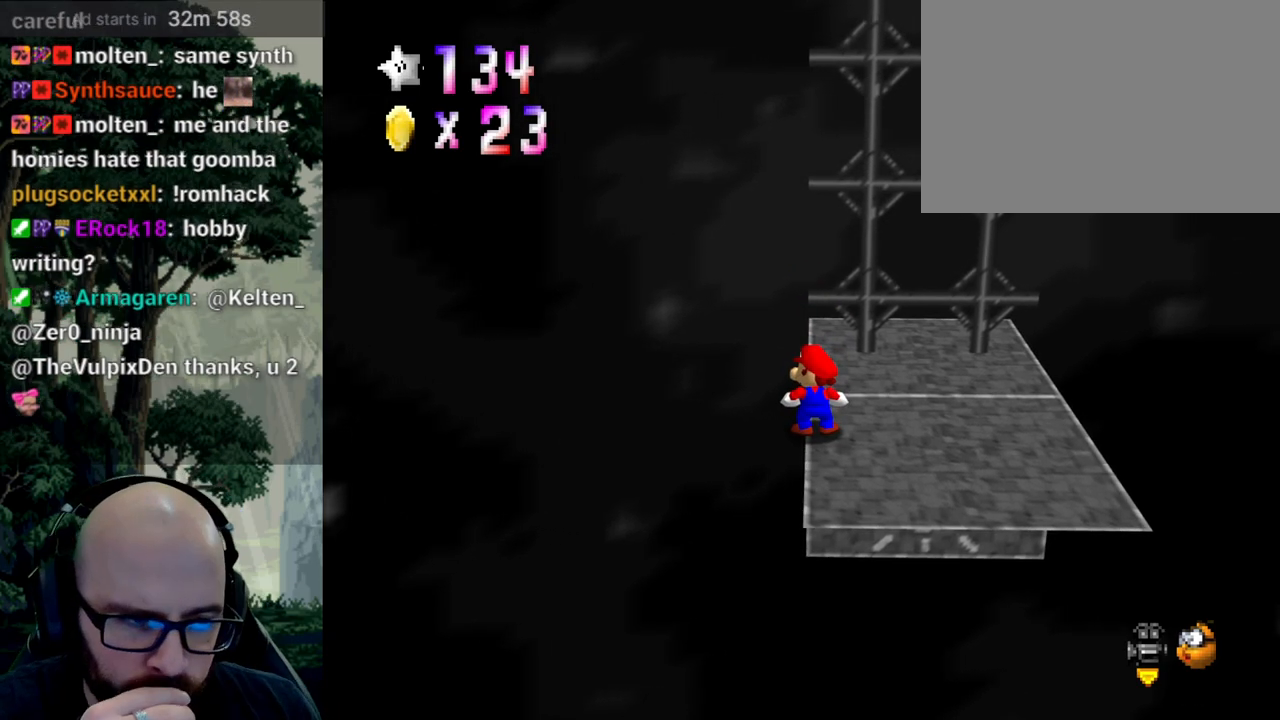
{"dt_ms": 500, "buttons": [], "left_stick": "center", "right_stick": "center", "events": []}
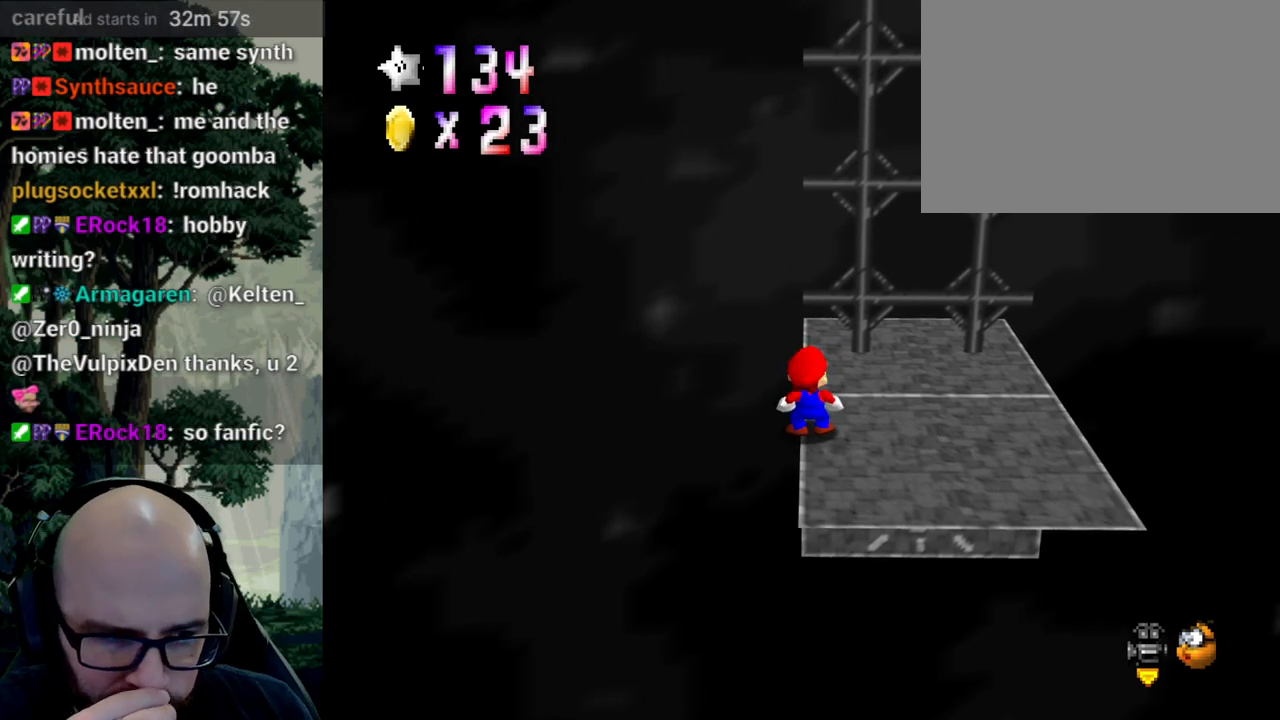
{"dt_ms": 500, "buttons": [], "left_stick": "center", "right_stick": "center", "events": []}
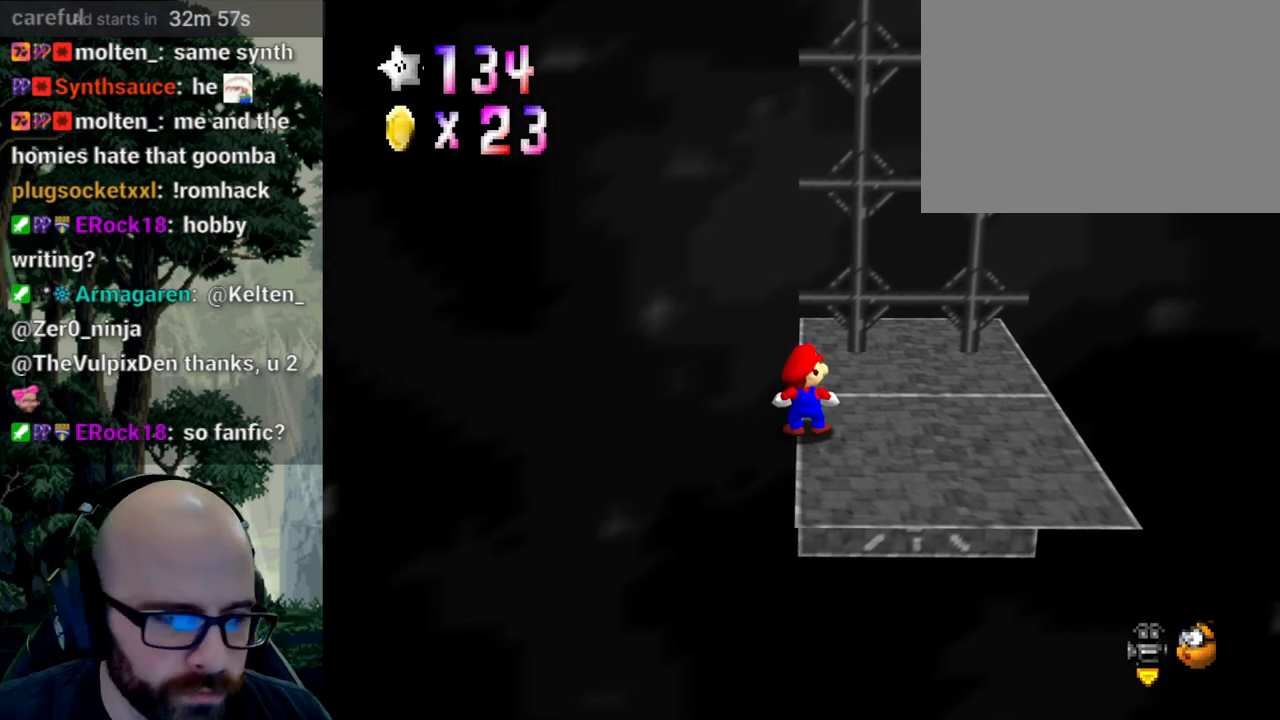
{"dt_ms": 500, "buttons": [], "left_stick": "center", "right_stick": "center", "events": []}
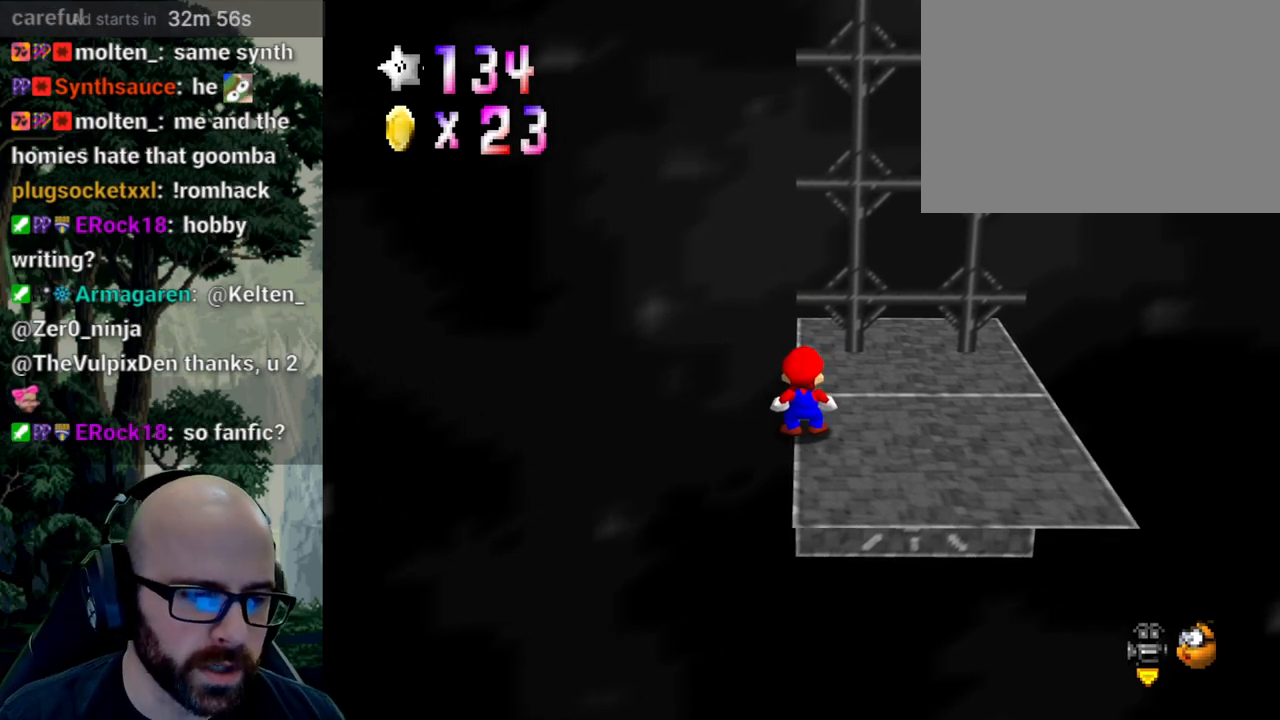
{"dt_ms": 500, "buttons": ["X"], "left_stick": "center", "right_stick": "left", "events": [[133, "X", "down"], [150, "right_stick", "left"], [267, "right_stick", "center"], [283, "X", "up"], [383, "X", "down"], [433, "right_stick", "left"]]}
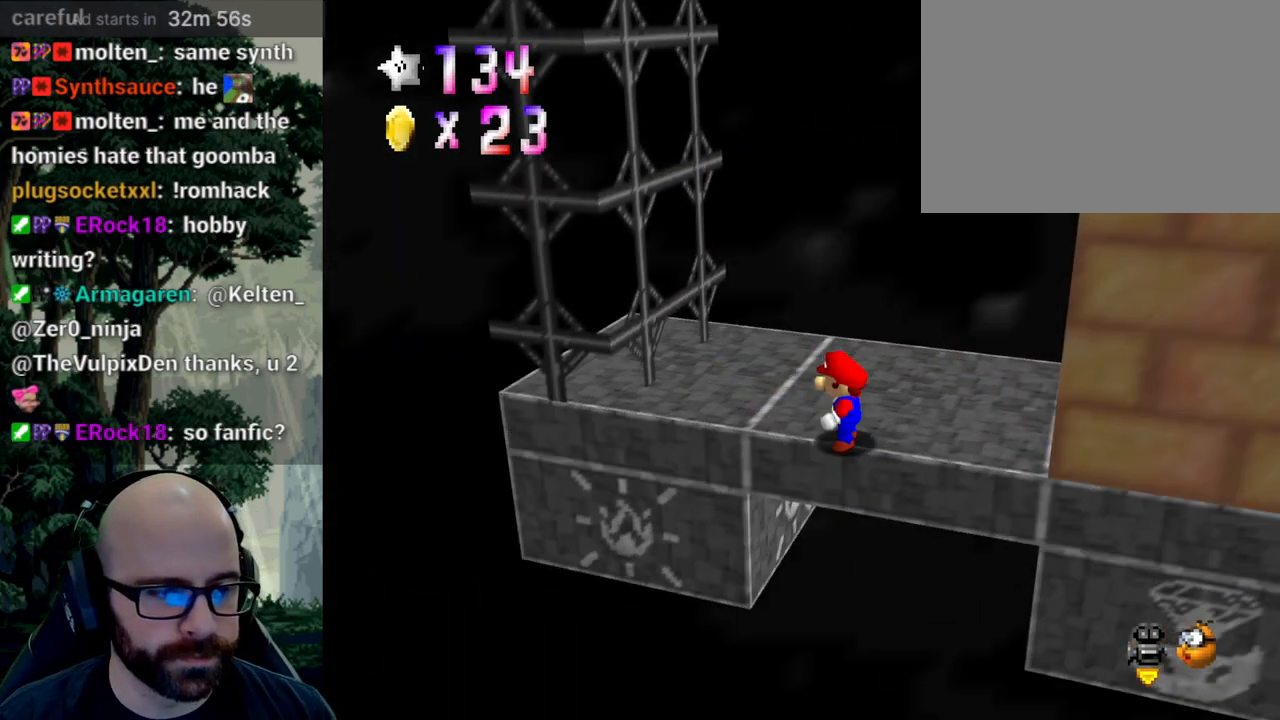
{"dt_ms": 500, "buttons": [], "left_stick": "center", "right_stick": "center", "events": [[100, "X", "up"], [100, "right_stick", "center"]]}
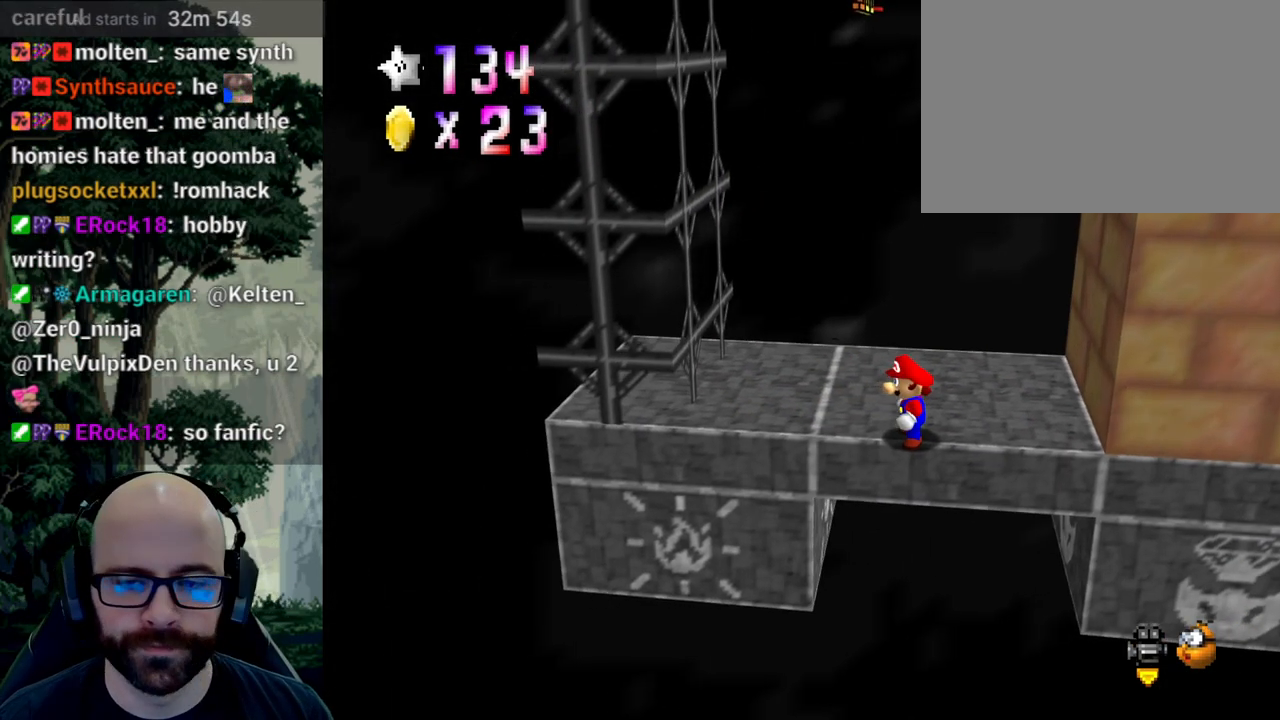
{"dt_ms": 500, "buttons": [], "left_stick": "left", "right_stick": "center", "events": [[167, "left_stick", "left"]]}
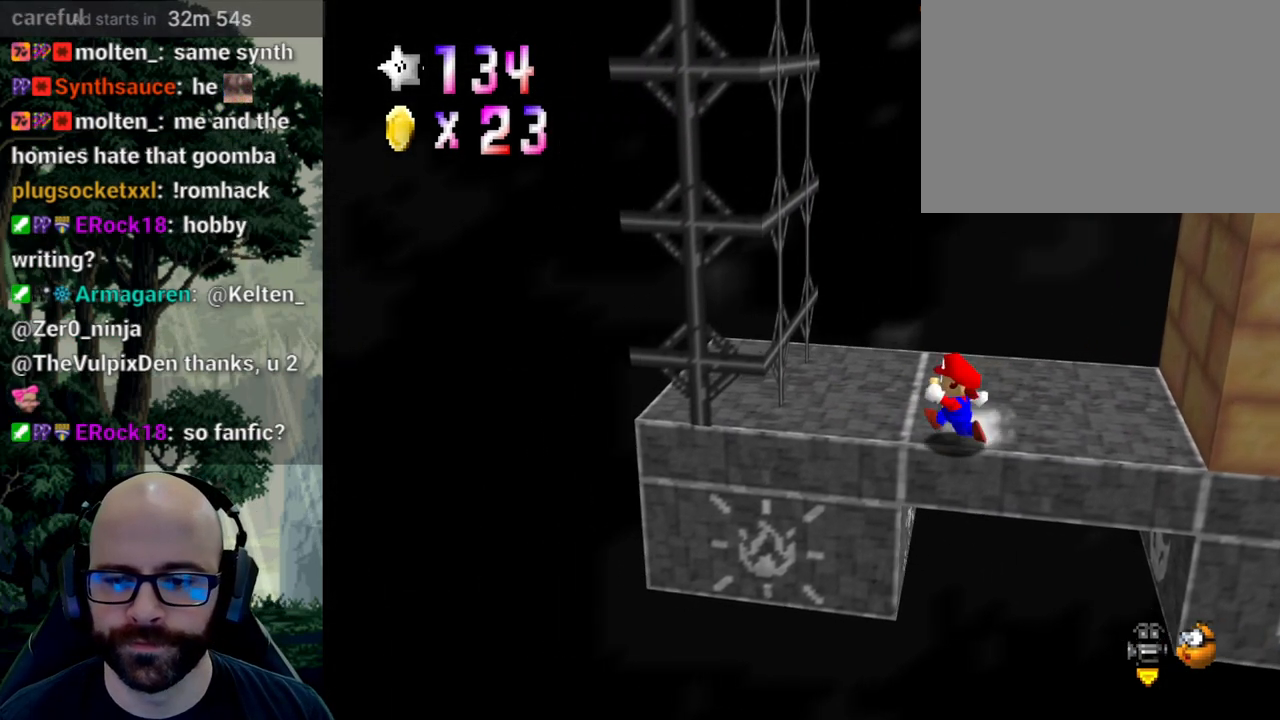
{"dt_ms": 500, "buttons": [], "left_stick": "left", "right_stick": "center", "events": [[50, "A", "down"], [300, "A", "up"]]}
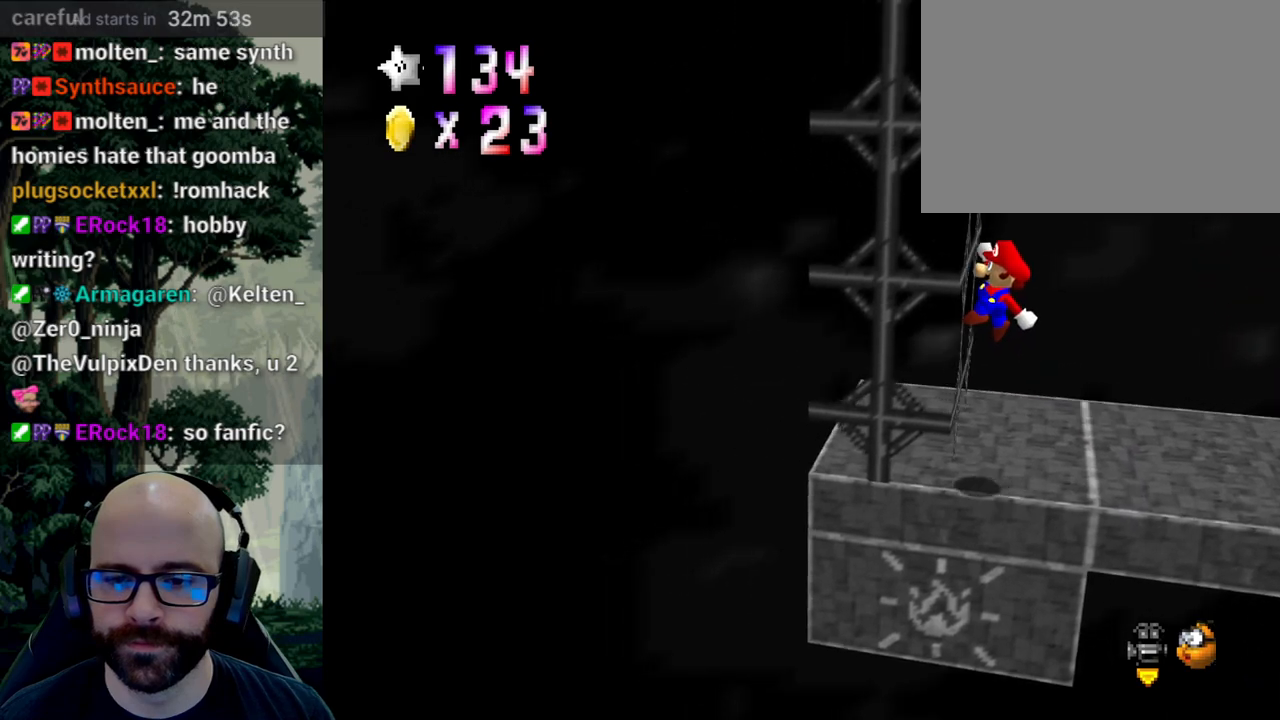
{"dt_ms": 500, "buttons": [], "left_stick": "right", "right_stick": "center", "events": [[67, "A", "down"], [83, "left_stick", "right"], [450, "A", "up"]]}
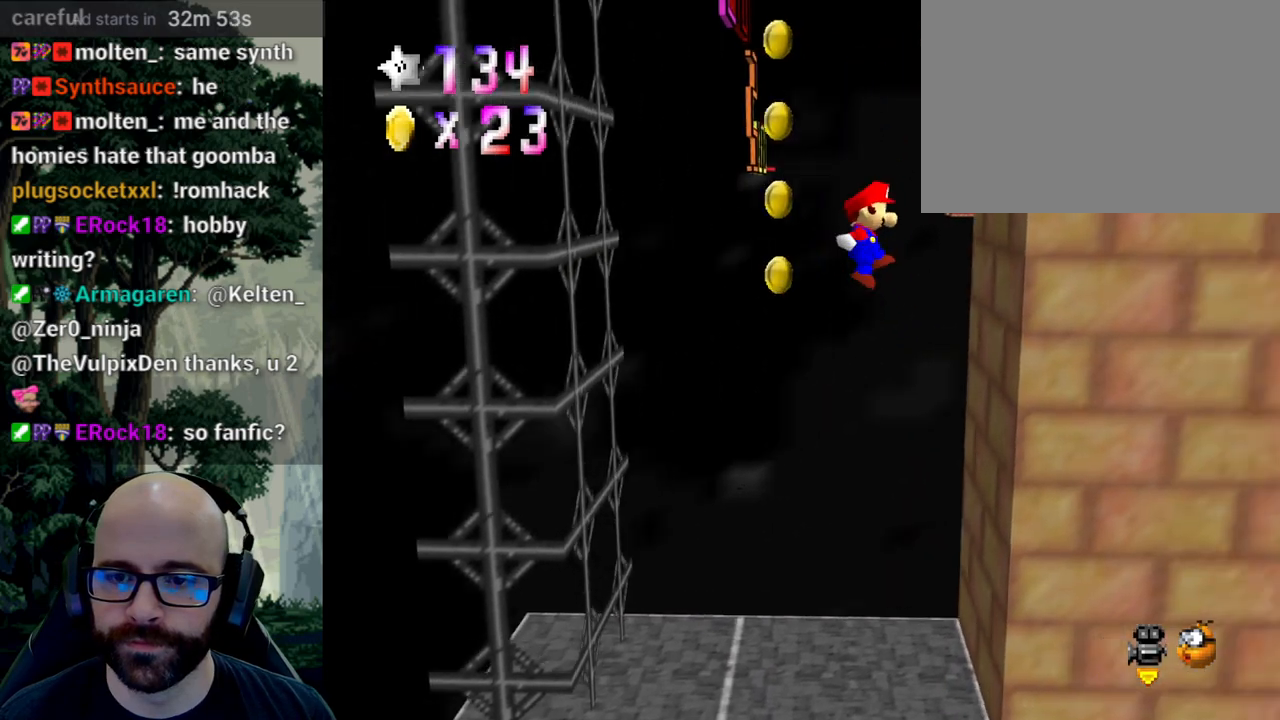
{"dt_ms": 500, "buttons": ["A"], "left_stick": "left", "right_stick": "center", "events": [[233, "A", "down"], [267, "left_stick", "left"]]}
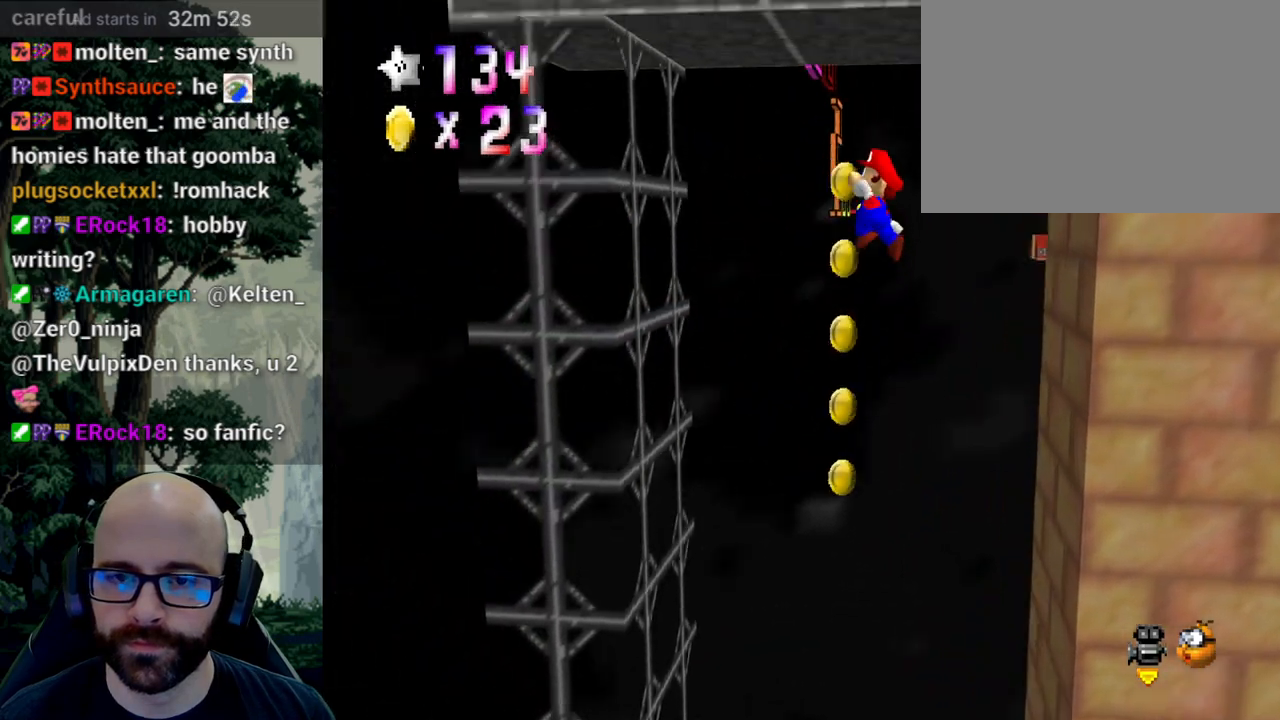
{"dt_ms": 500, "buttons": ["A"], "left_stick": "down", "right_stick": "center", "events": [[150, "A", "up"], [350, "left_stick", "down"], [417, "A", "down"]]}
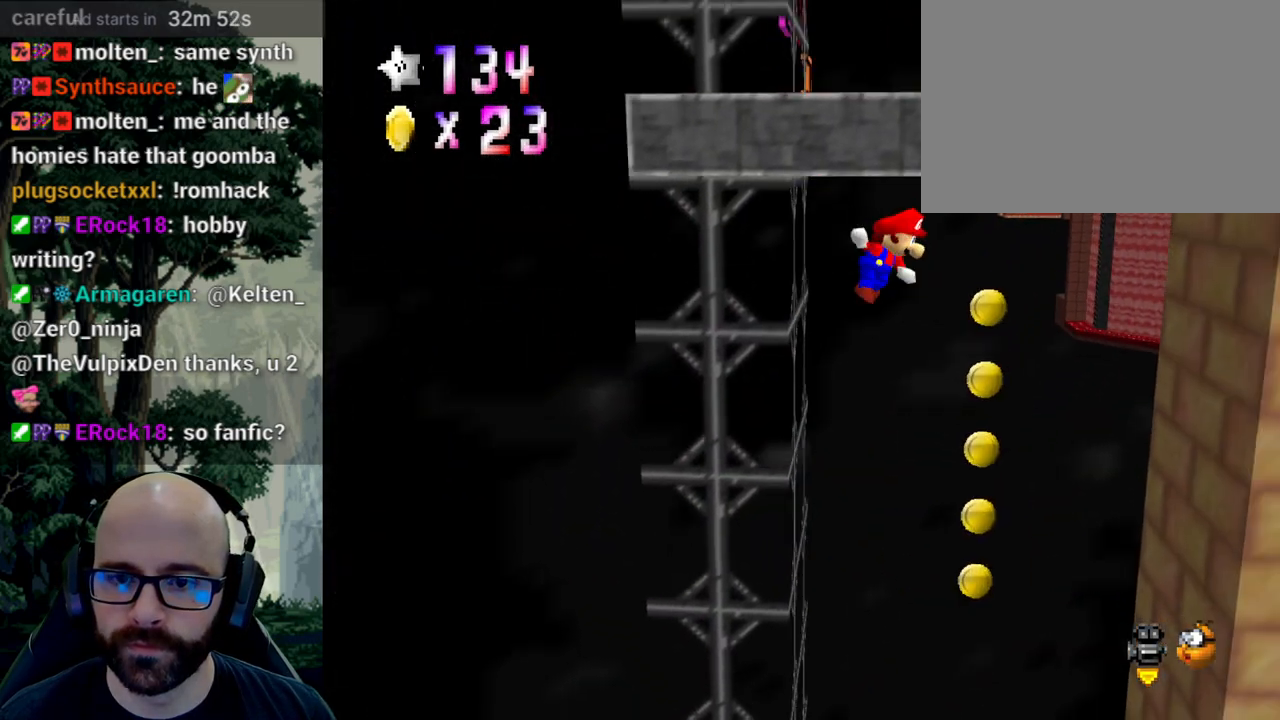
{"dt_ms": 500, "buttons": [], "left_stick": "center", "right_stick": "center", "events": [[33, "left_stick", "down-right"], [133, "left_stick", "up-right"], [183, "left_stick", "up"], [333, "A", "up"], [333, "left_stick", "center"]]}
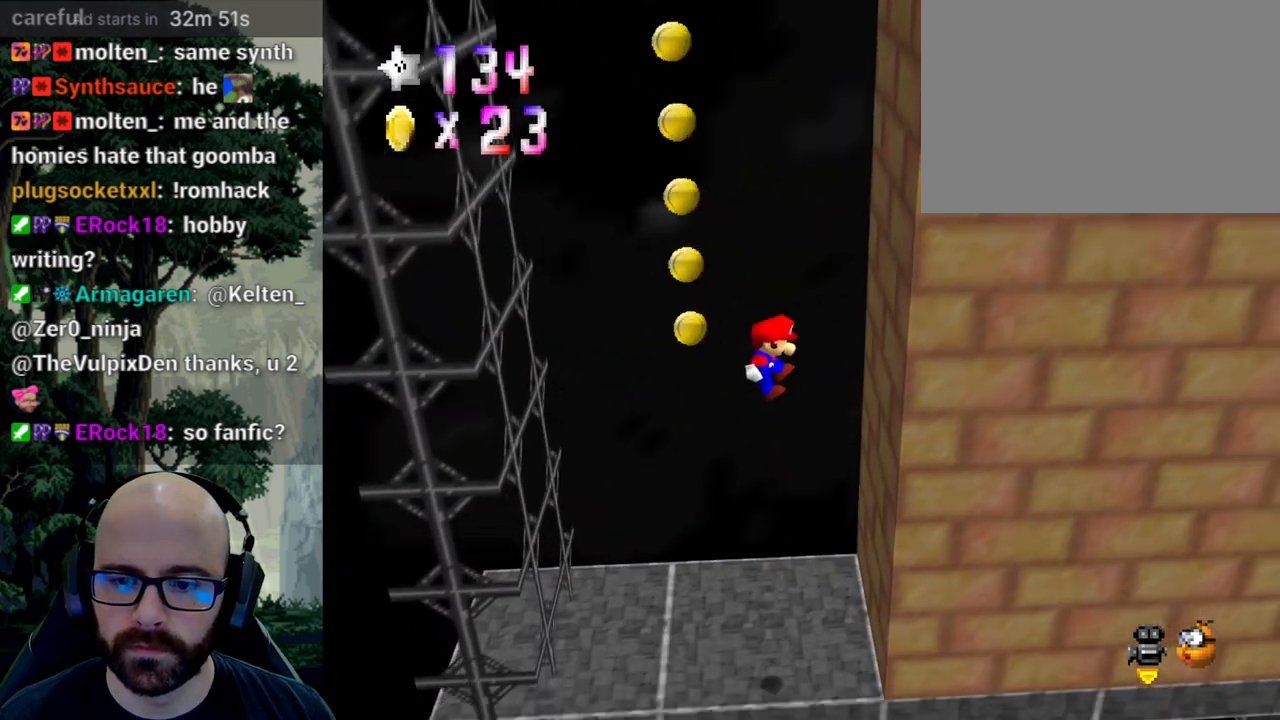
{"dt_ms": 1000, "buttons": [], "left_stick": "center", "right_stick": "center"}
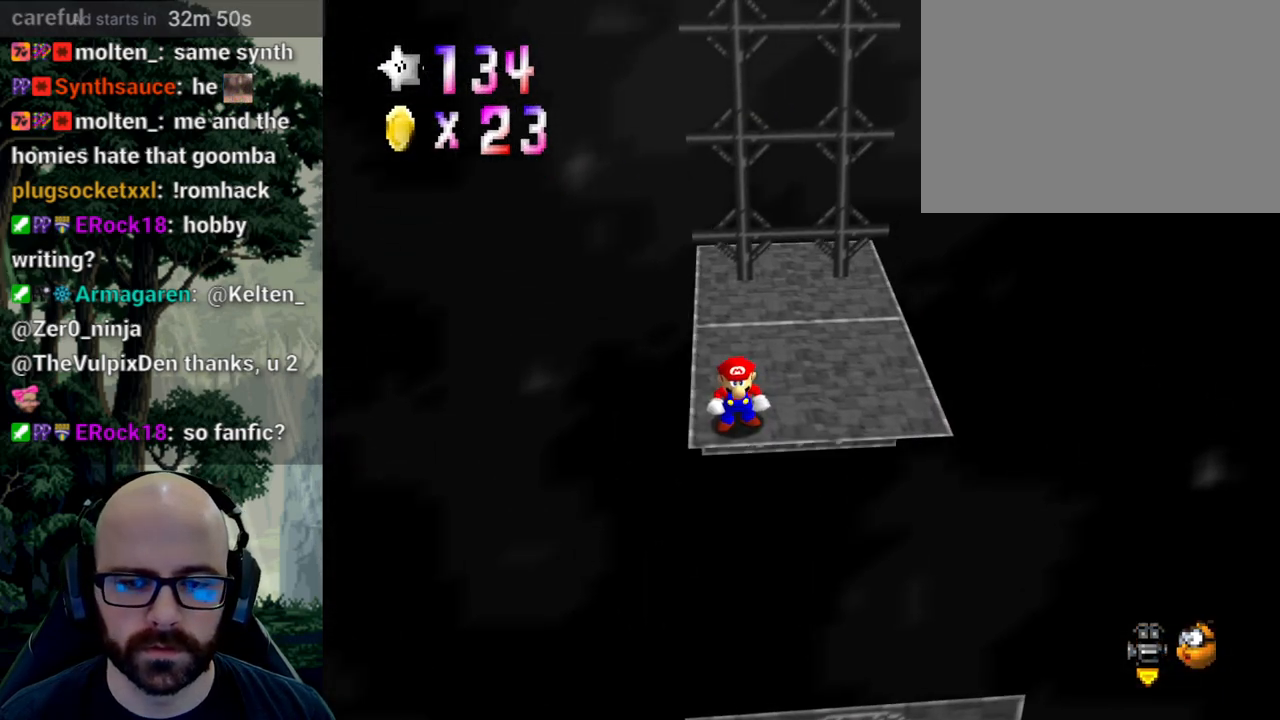
{"dt_ms": 500, "buttons": [], "left_stick": "left", "right_stick": "center", "events": [[150, "left_stick", "up"], [383, "A", "down"], [383, "right_stick", "down"], [467, "A", "up"], [467, "left_stick", "left"], [467, "right_stick", "center"]]}
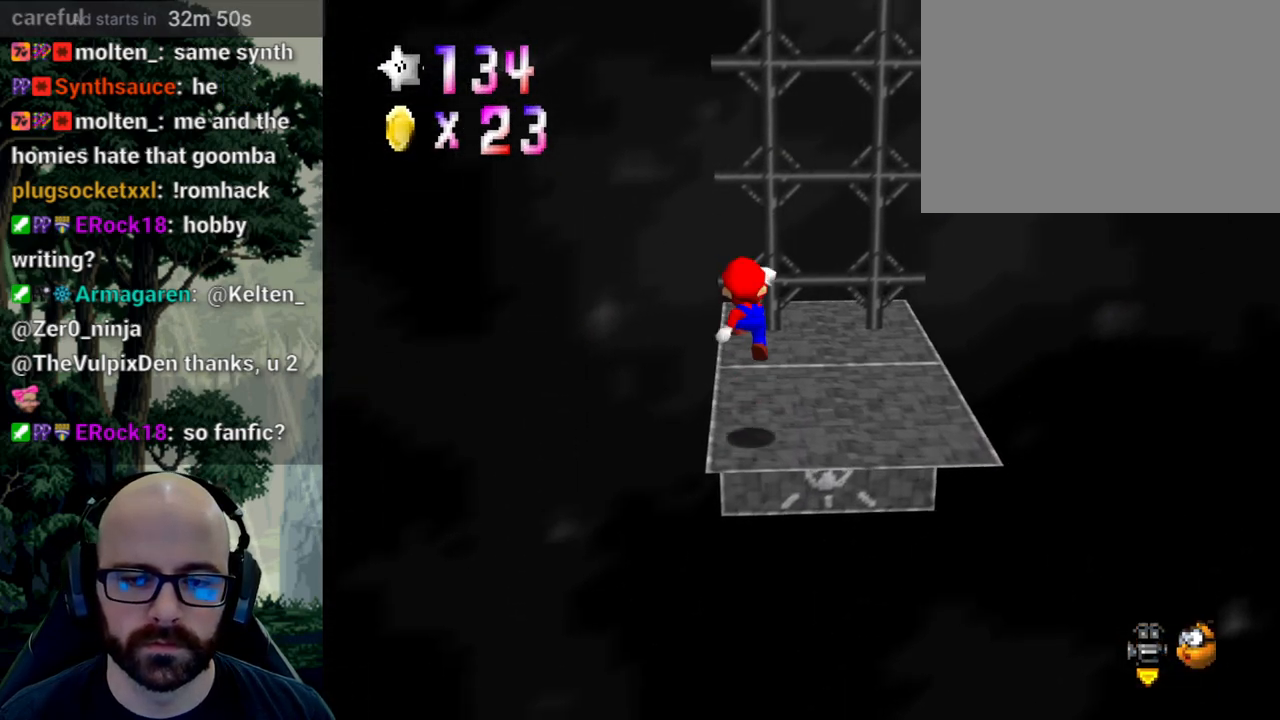
{"dt_ms": 500, "buttons": ["A"], "left_stick": "left", "right_stick": "down", "events": [[133, "left_stick", "center"], [450, "A", "down"], [450, "right_stick", "down"], [483, "left_stick", "left"]]}
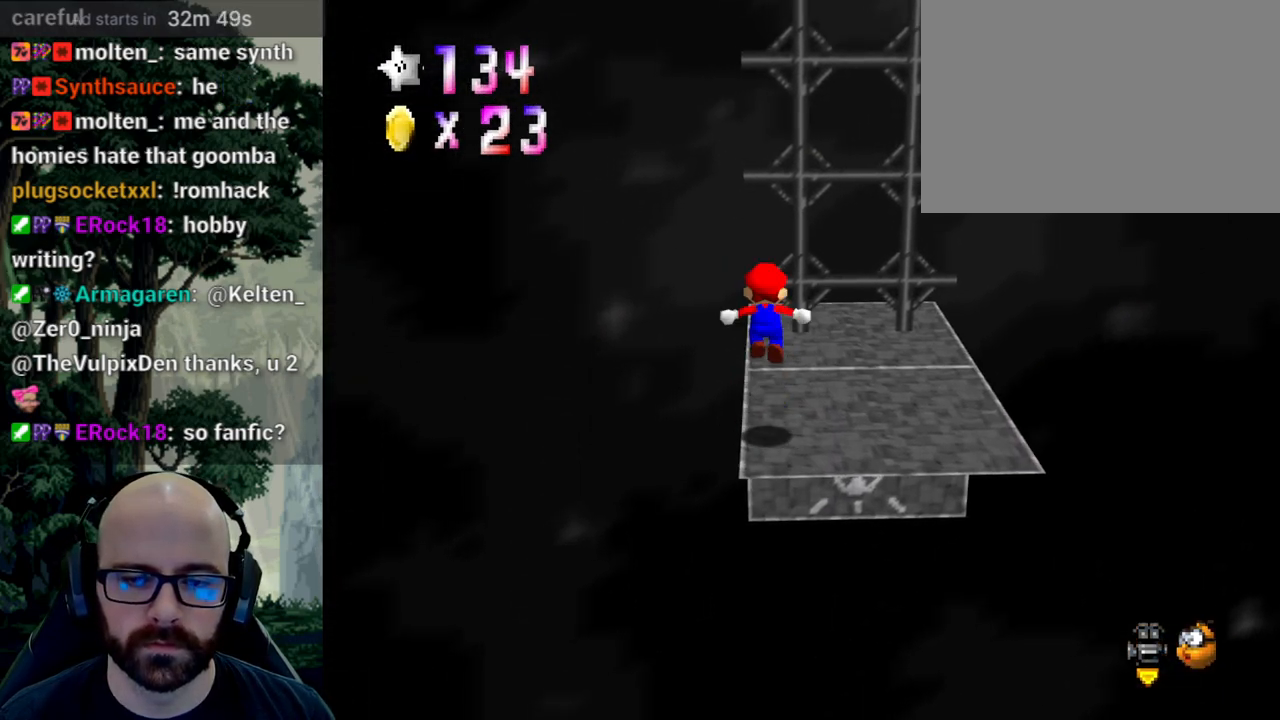
{"dt_ms": 500, "buttons": ["A"], "left_stick": "left", "right_stick": "down", "events": [[83, "left_stick", "center"], [467, "left_stick", "left"]]}
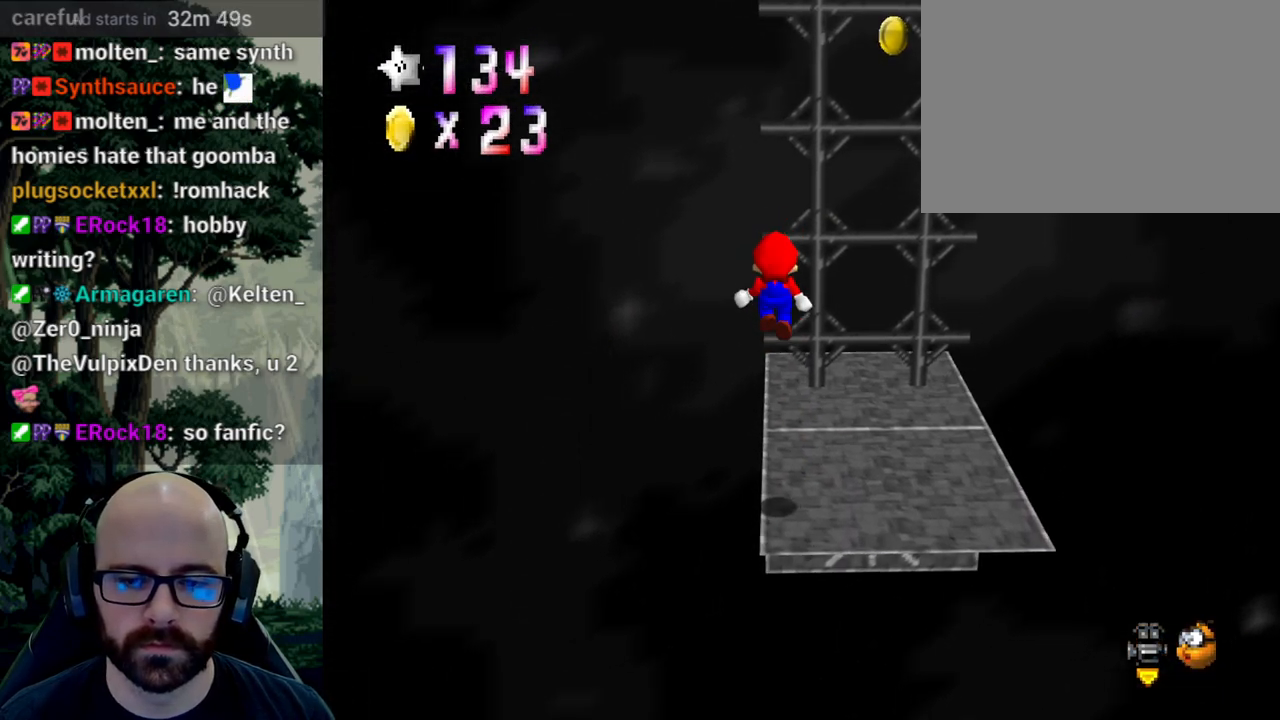
{"dt_ms": 500, "buttons": ["A"], "left_stick": "center", "right_stick": "down", "events": [[33, "left_stick", "center"], [283, "A", "up"], [283, "right_stick", "center"], [417, "A", "down"], [417, "right_stick", "down"]]}
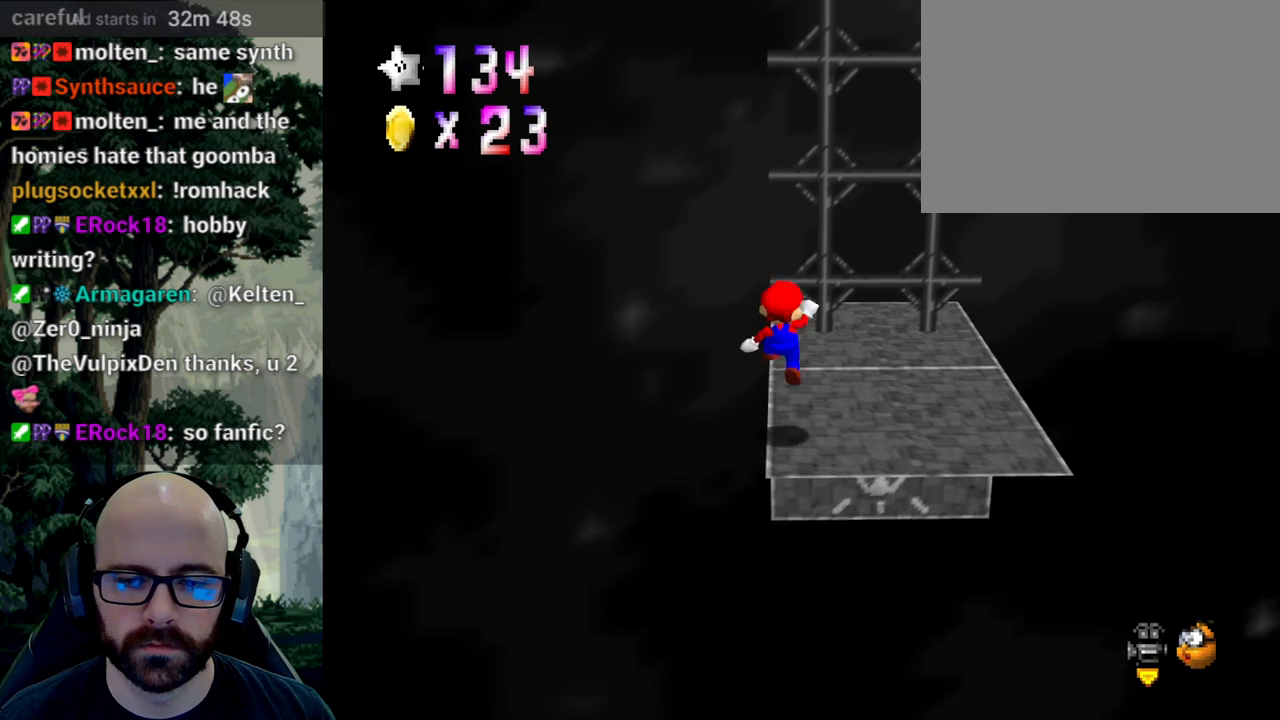
{"dt_ms": 500, "buttons": ["A"], "left_stick": "center", "right_stick": "down", "events": [[33, "left_stick", "left"], [117, "left_stick", "center"]]}
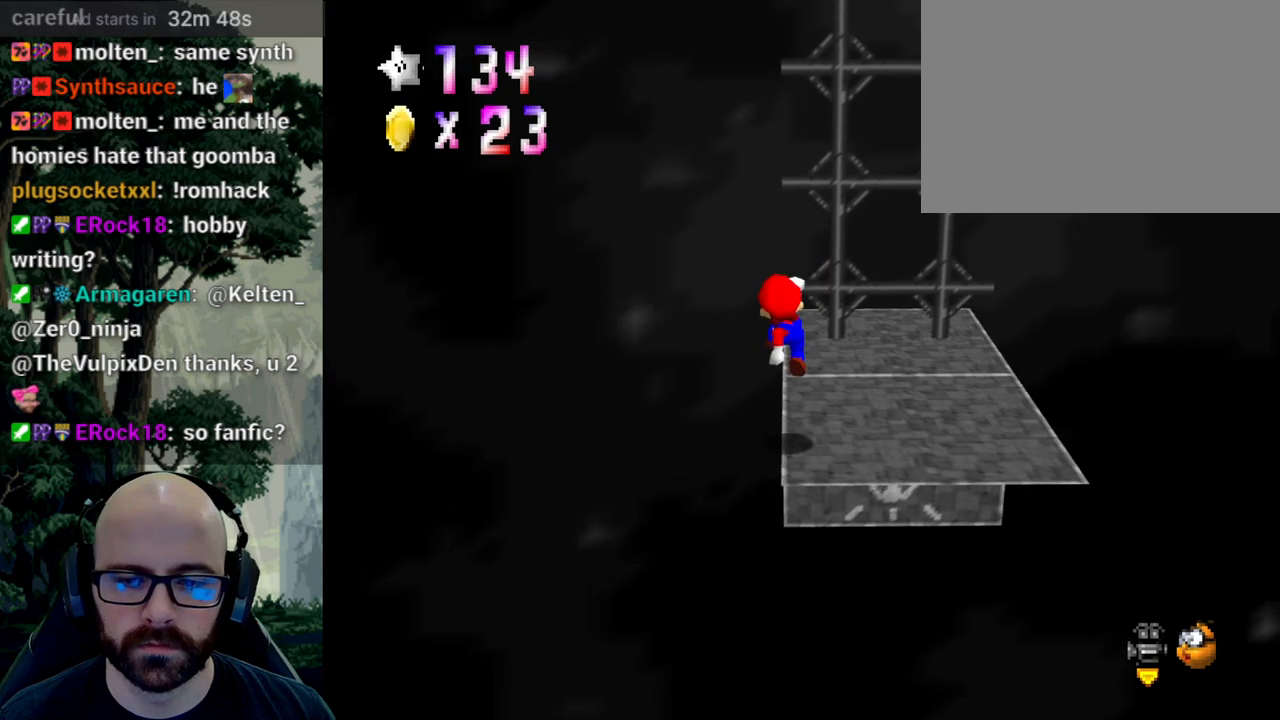
{"dt_ms": 500, "buttons": [], "left_stick": "center", "right_stick": "center", "events": [[150, "A", "up"], [150, "right_stick", "center"], [383, "X", "down"], [400, "right_stick", "left"], [483, "right_stick", "center"], [500, "X", "up"]]}
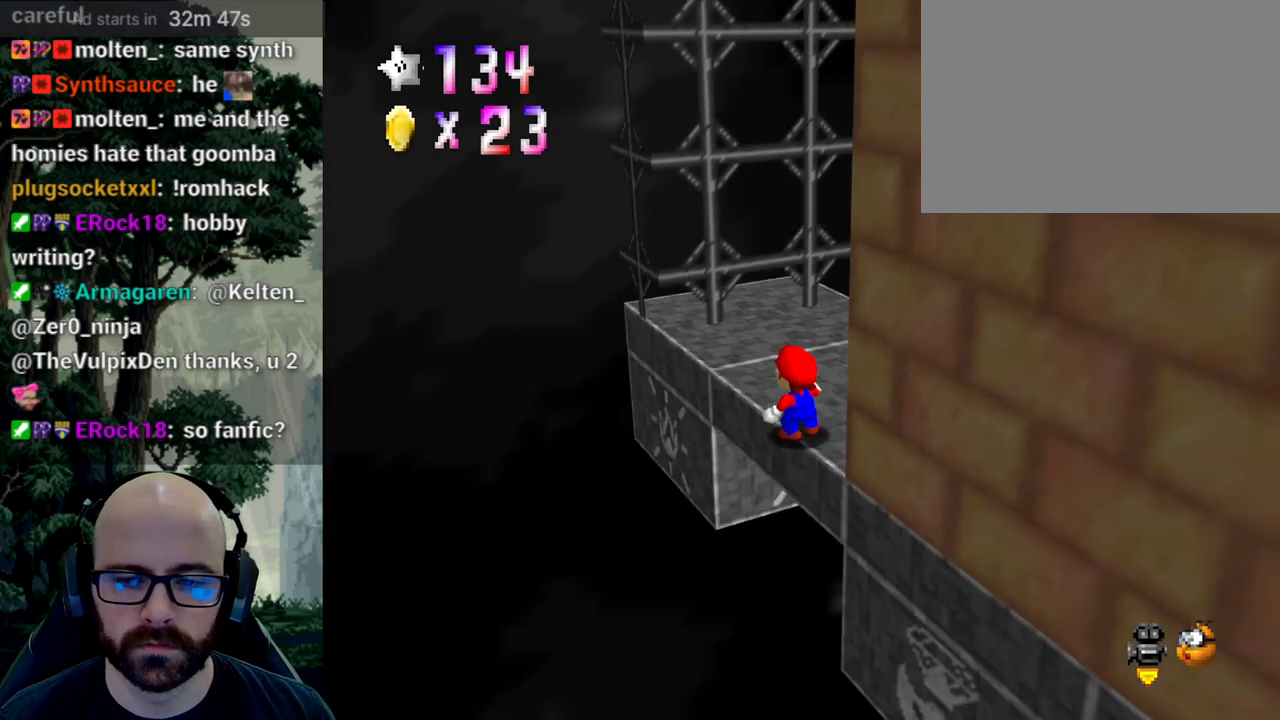
{"dt_ms": 500, "buttons": [], "left_stick": "left", "right_stick": "center", "events": [[67, "X", "down"], [100, "right_stick", "left"], [167, "right_stick", "center"], [183, "X", "up"], [383, "left_stick", "left"]]}
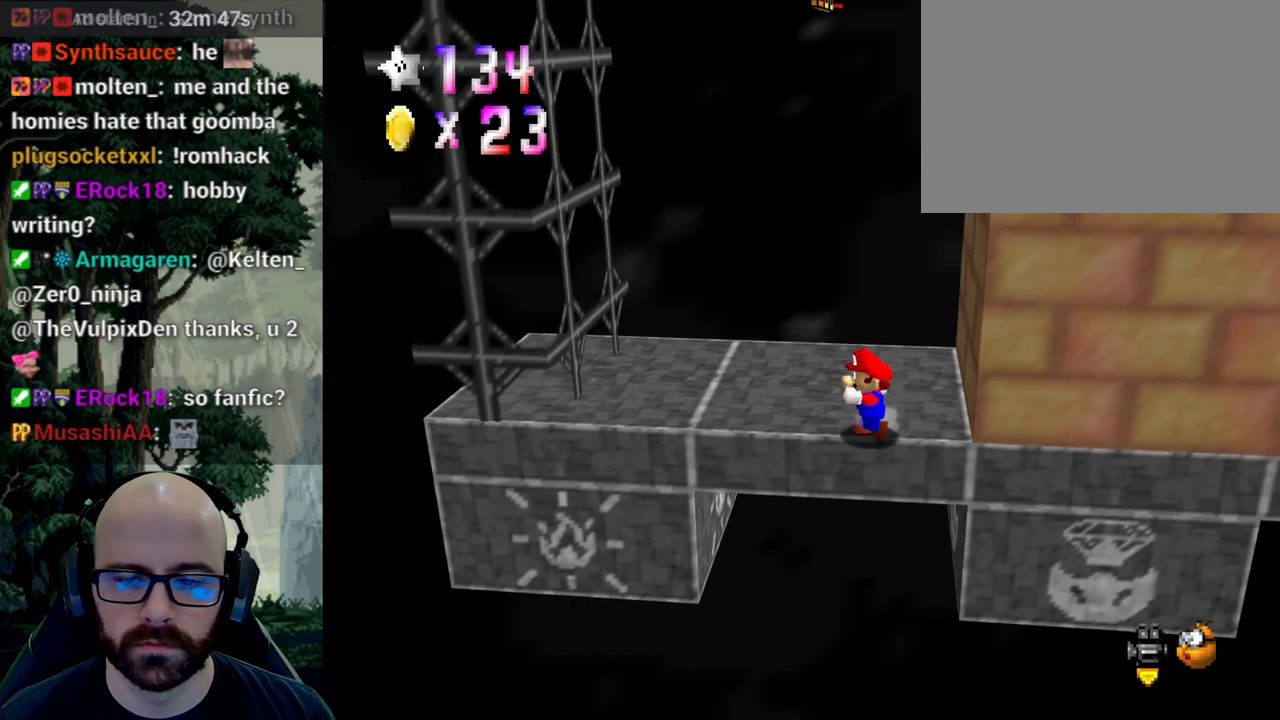
{"dt_ms": 500, "buttons": ["A"], "left_stick": "left", "right_stick": "center", "events": [[417, "A", "down"]]}
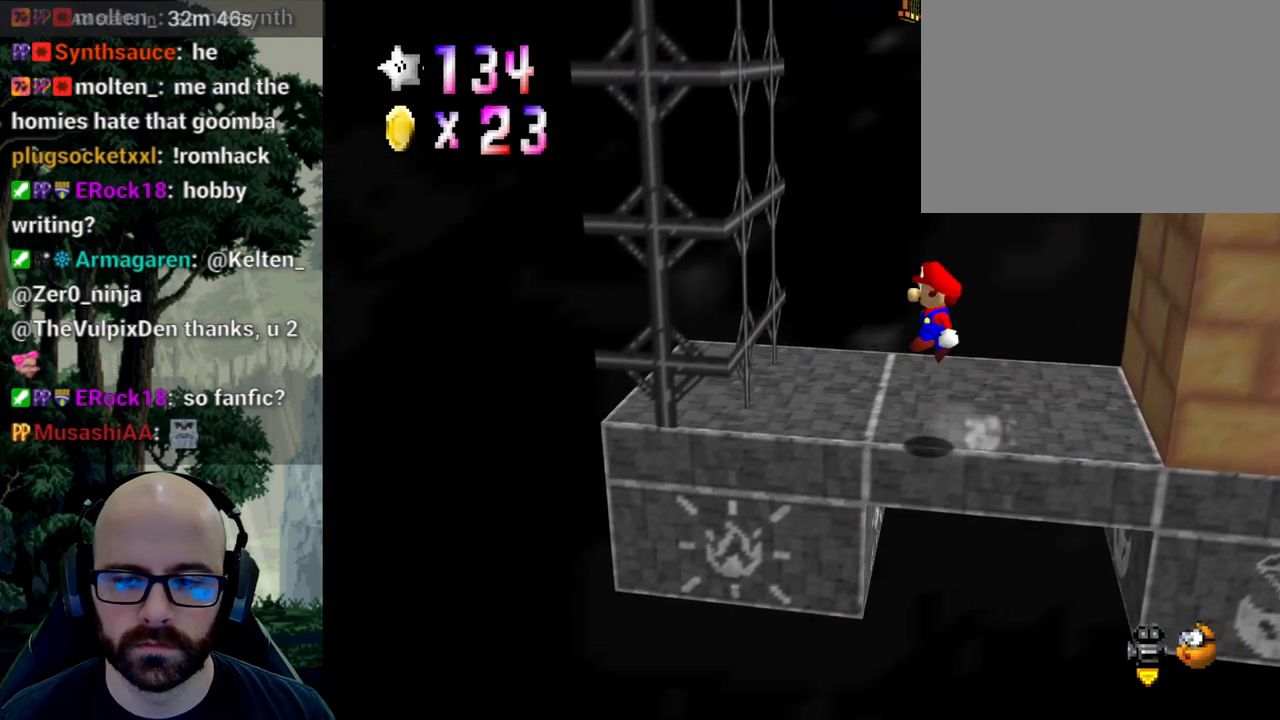
{"dt_ms": 500, "buttons": ["A"], "left_stick": "up", "right_stick": "center", "events": [[167, "A", "up"], [467, "A", "down"], [500, "left_stick", "up"]]}